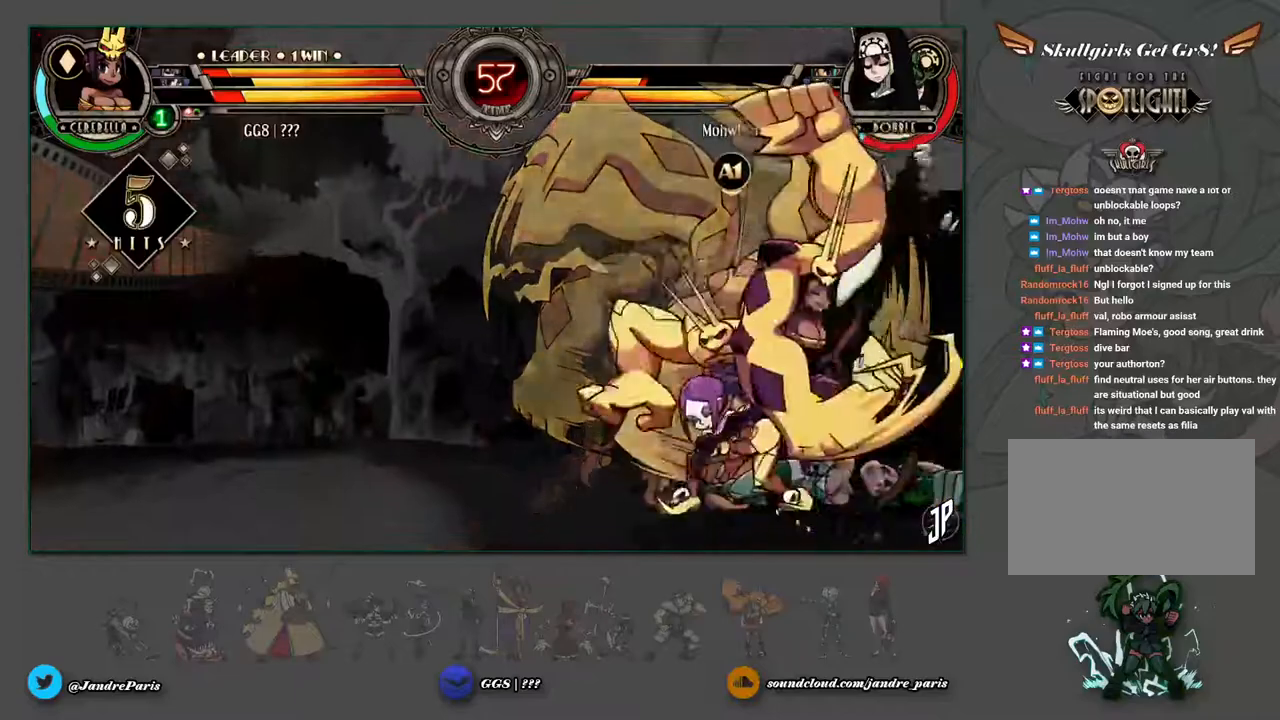
Gameplay with a controller (arcade stick); each line is a JSON object with the inputs held at the frame after it. "events" lists button and stick changes between this image and that frame as [ms after this image, input, new state], when the widget could be followed in between. Not read: L3 R3.
{"buttons": [], "left_stick": "center", "events": []}
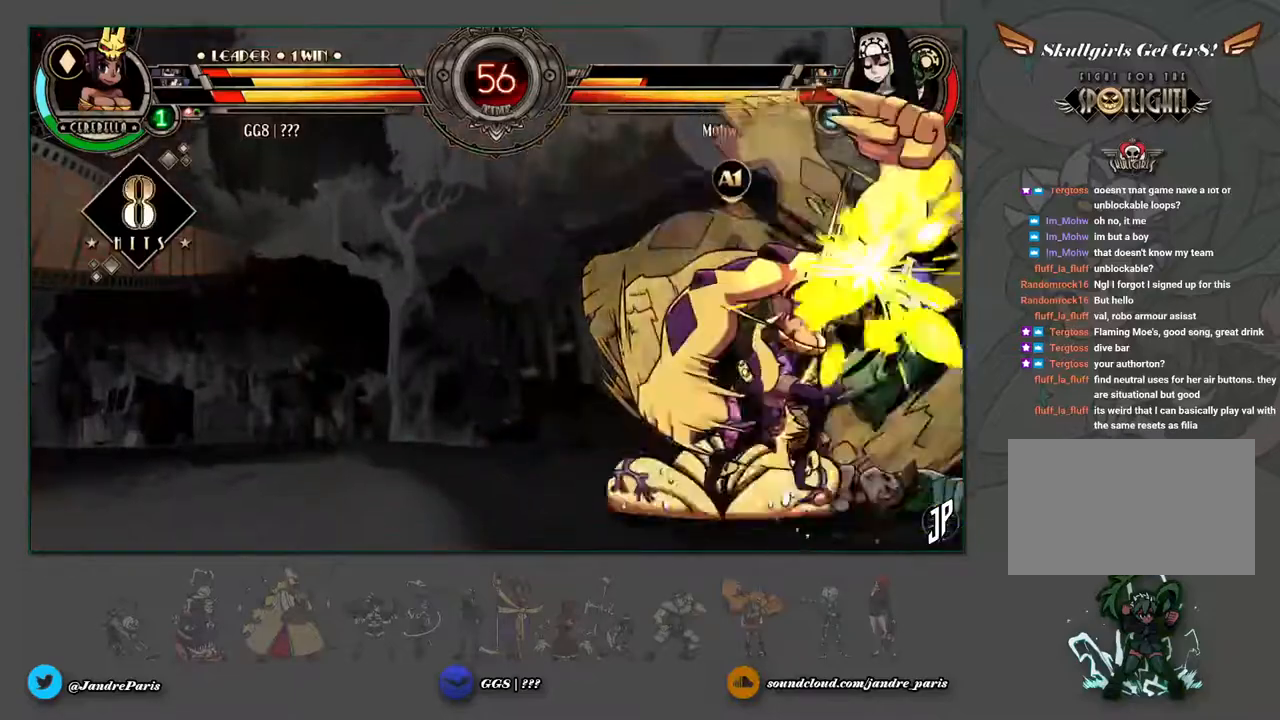
{"buttons": [], "left_stick": "center", "events": []}
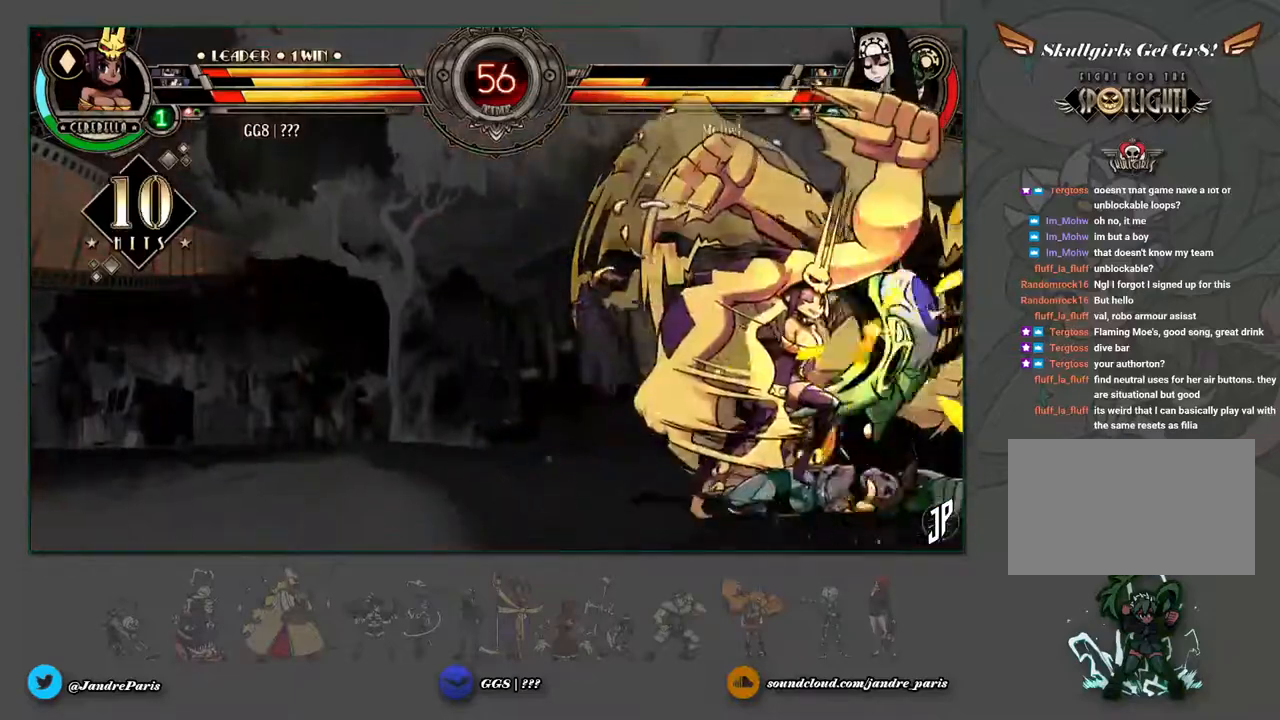
{"buttons": [], "left_stick": "center", "events": []}
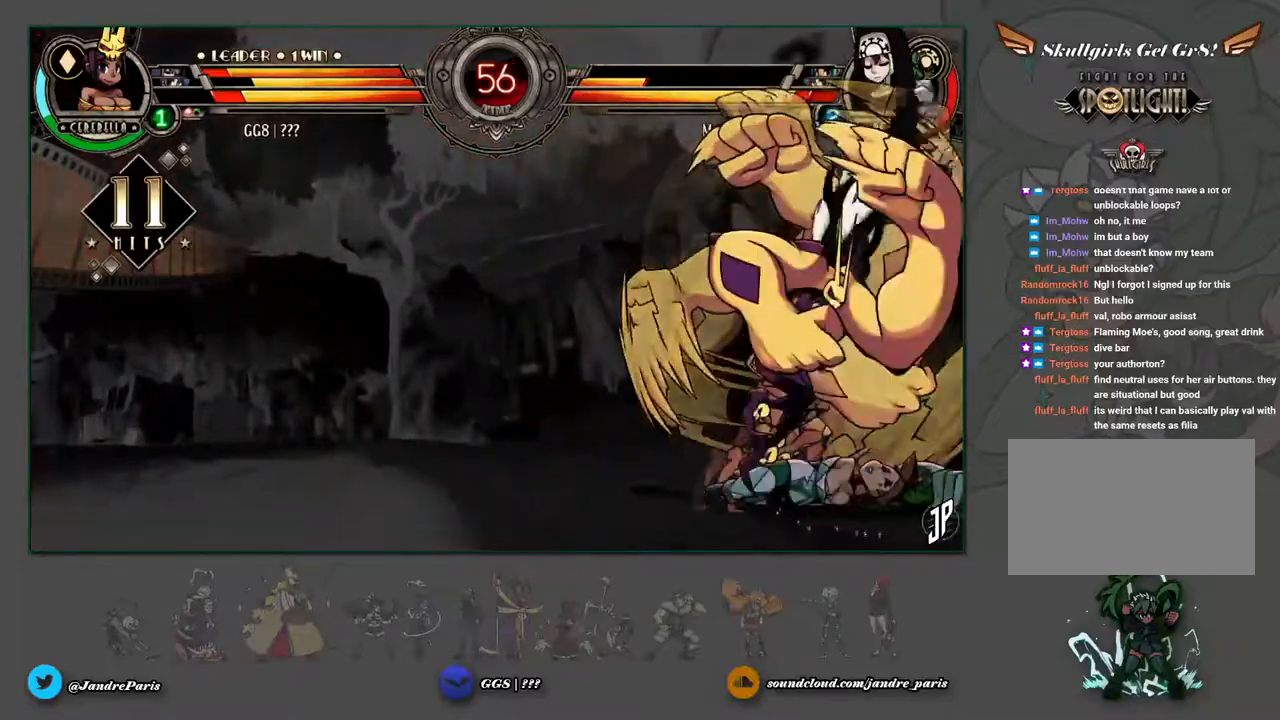
{"buttons": [], "left_stick": "center", "events": []}
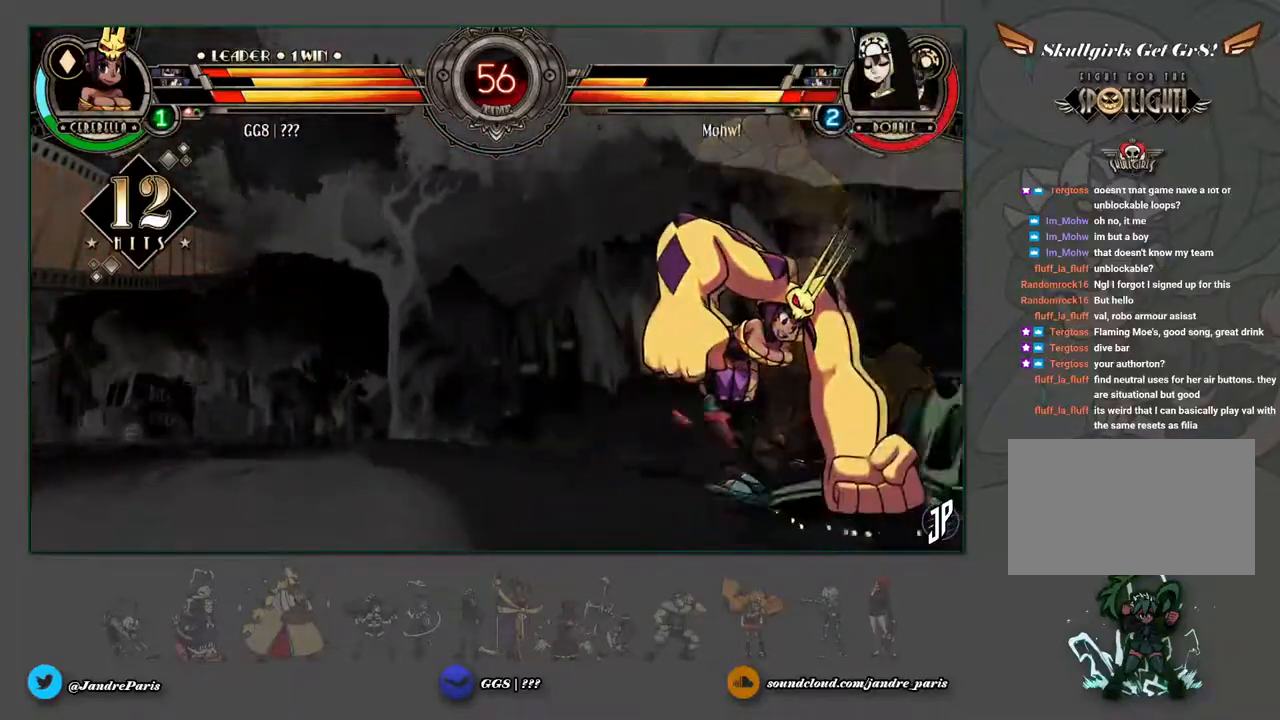
{"buttons": [], "left_stick": "center", "events": []}
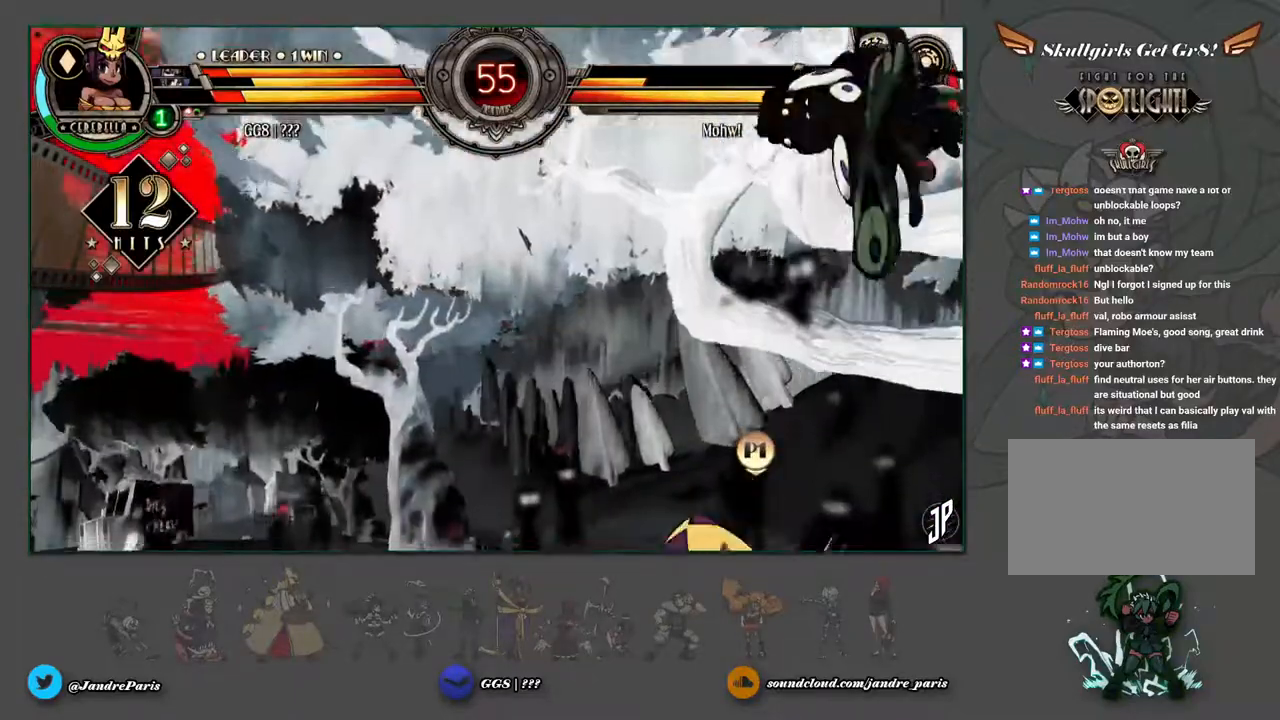
{"buttons": ["CIRCLE"], "left_stick": "down-left", "events": [[233, "left_stick", "down"], [317, "CROSS", "down"], [333, "left_stick", "down-left"], [400, "CROSS", "up"], [483, "CIRCLE", "down"]]}
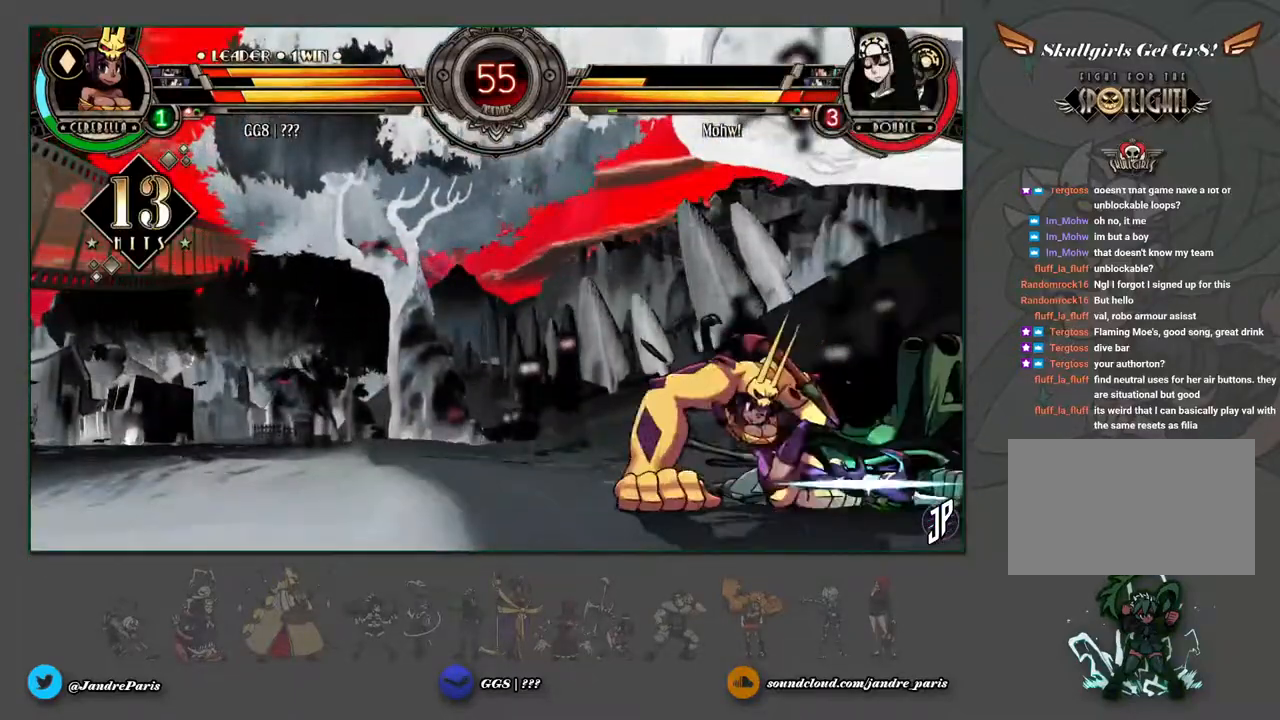
{"buttons": [], "left_stick": "center", "events": [[67, "CIRCLE", "up"], [217, "left_stick", "center"], [350, "left_stick", "up-right"], [500, "left_stick", "center"]]}
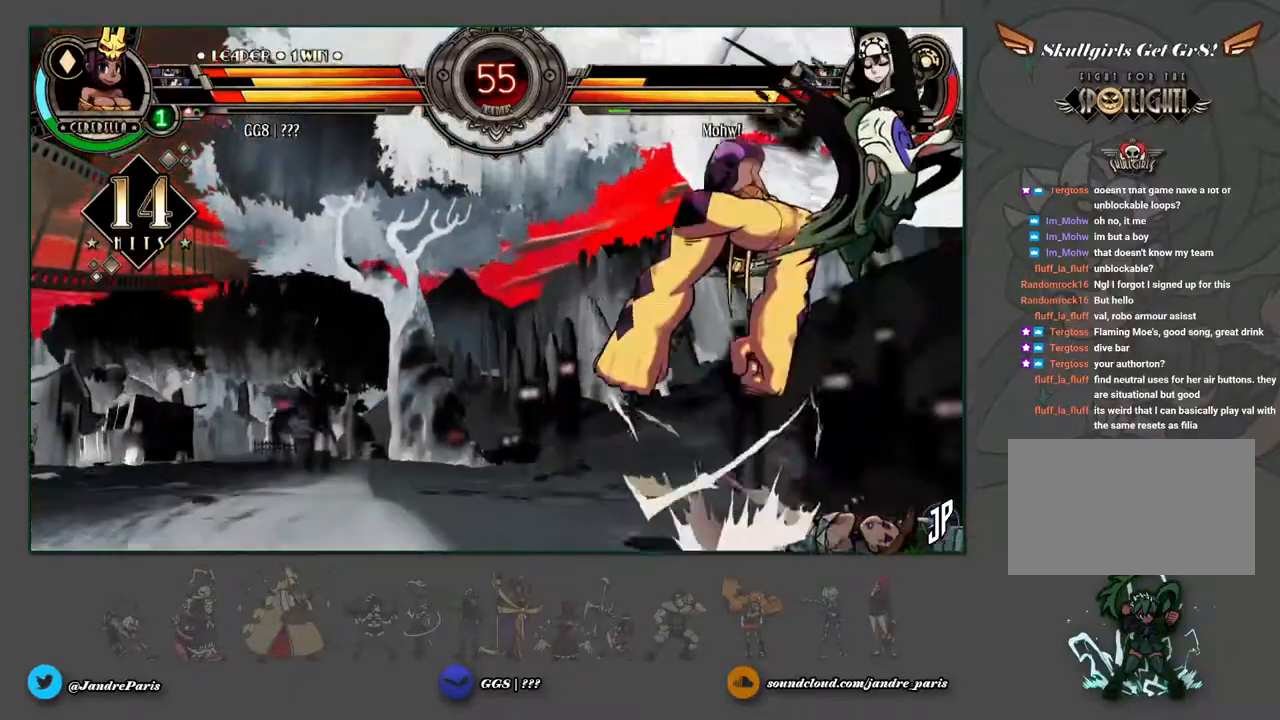
{"buttons": [], "left_stick": "down-right", "events": [[367, "CROSS", "down"], [383, "SQUARE", "down"], [417, "SQUARE", "up"], [433, "CROSS", "up"], [433, "left_stick", "down-right"]]}
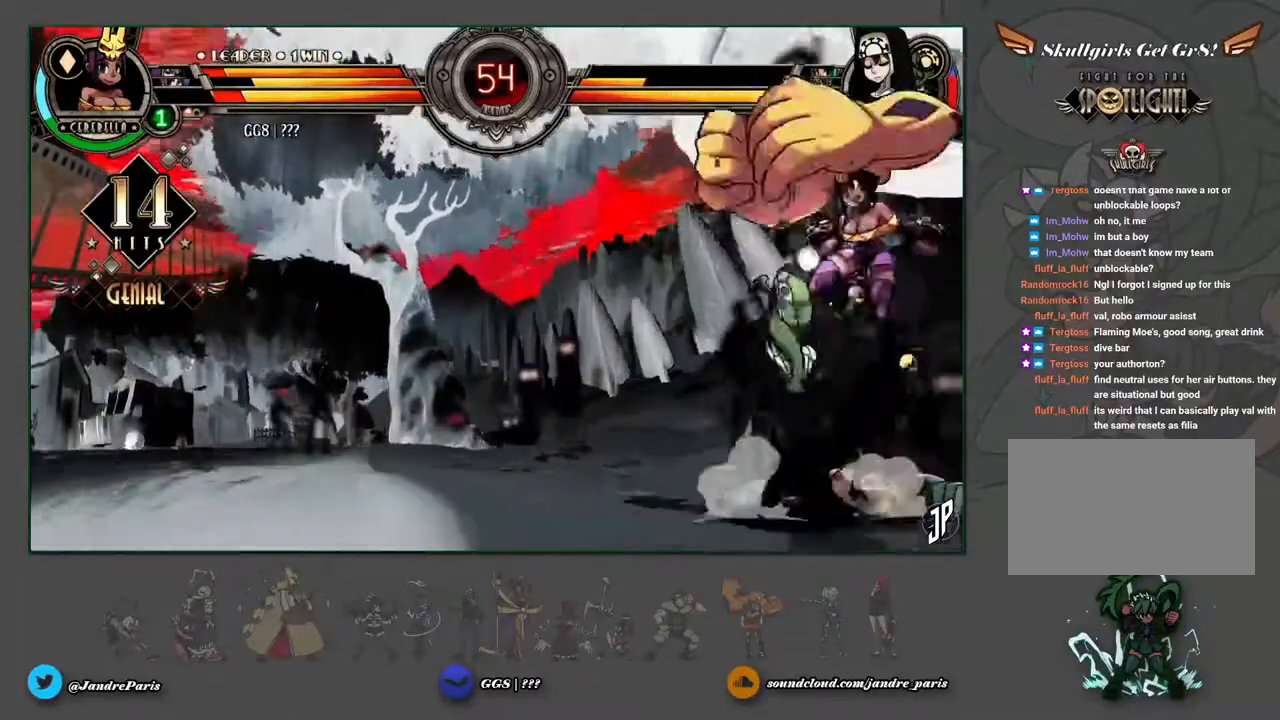
{"buttons": ["CROSS"], "left_stick": "down-right", "events": [[500, "CROSS", "down"]]}
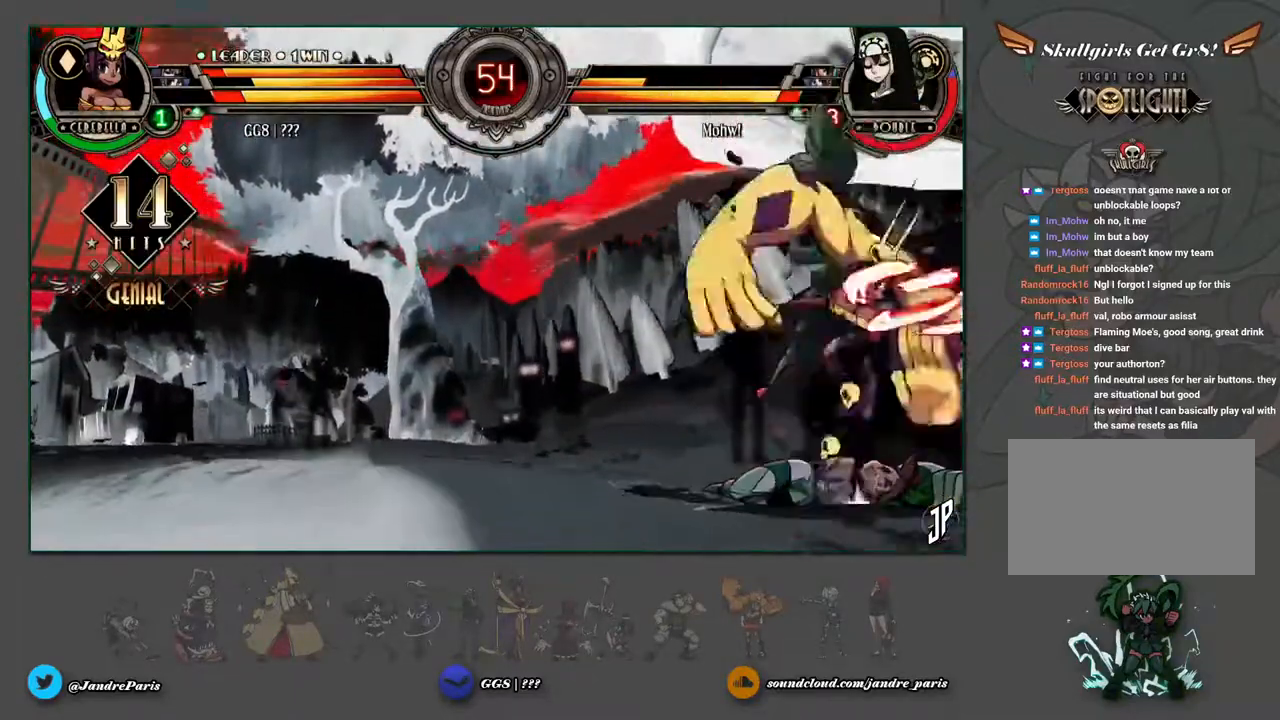
{"buttons": [], "left_stick": "down-right"}
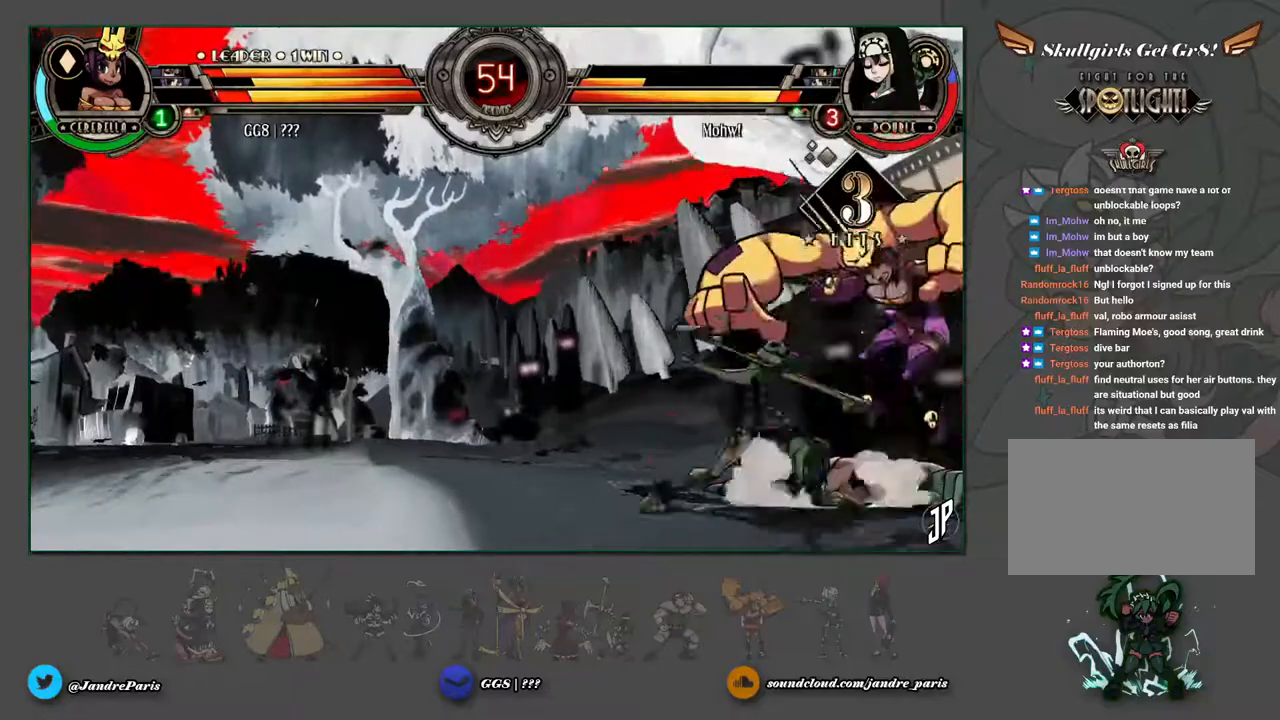
{"buttons": [], "left_stick": "down-right", "events": []}
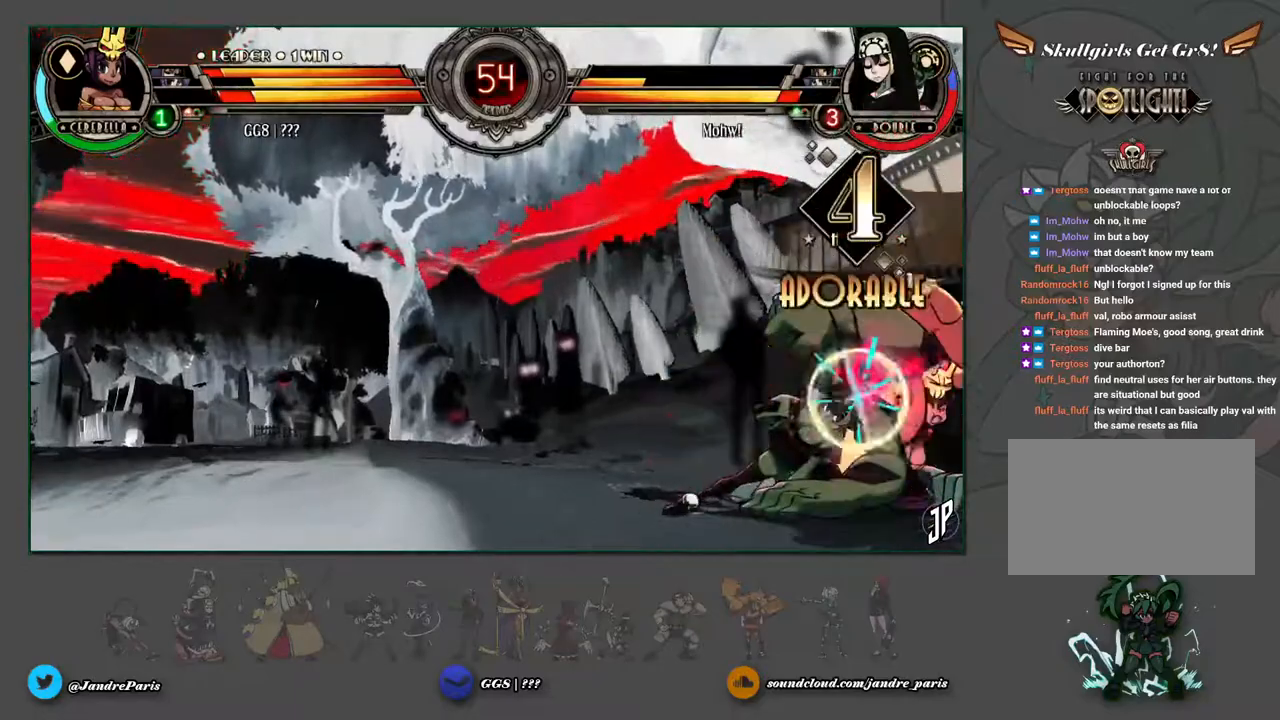
{"buttons": [], "left_stick": "down-right", "events": []}
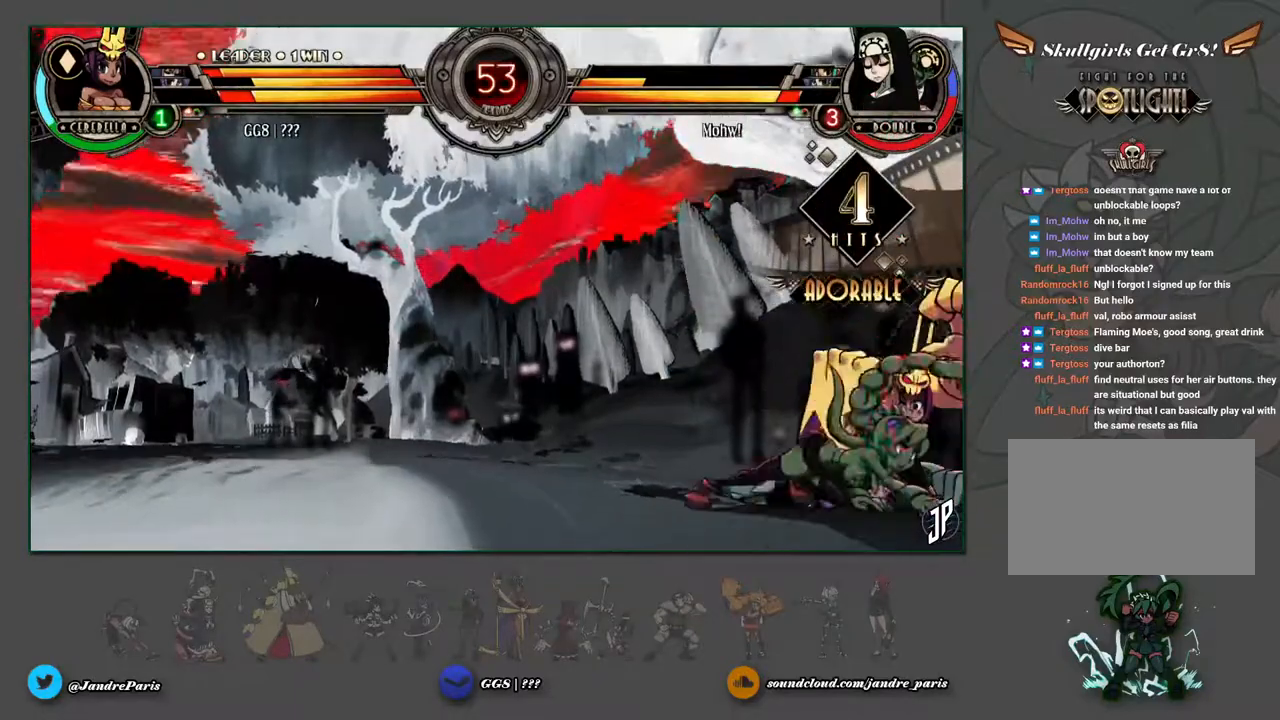
{"buttons": [], "left_stick": "down-right", "events": []}
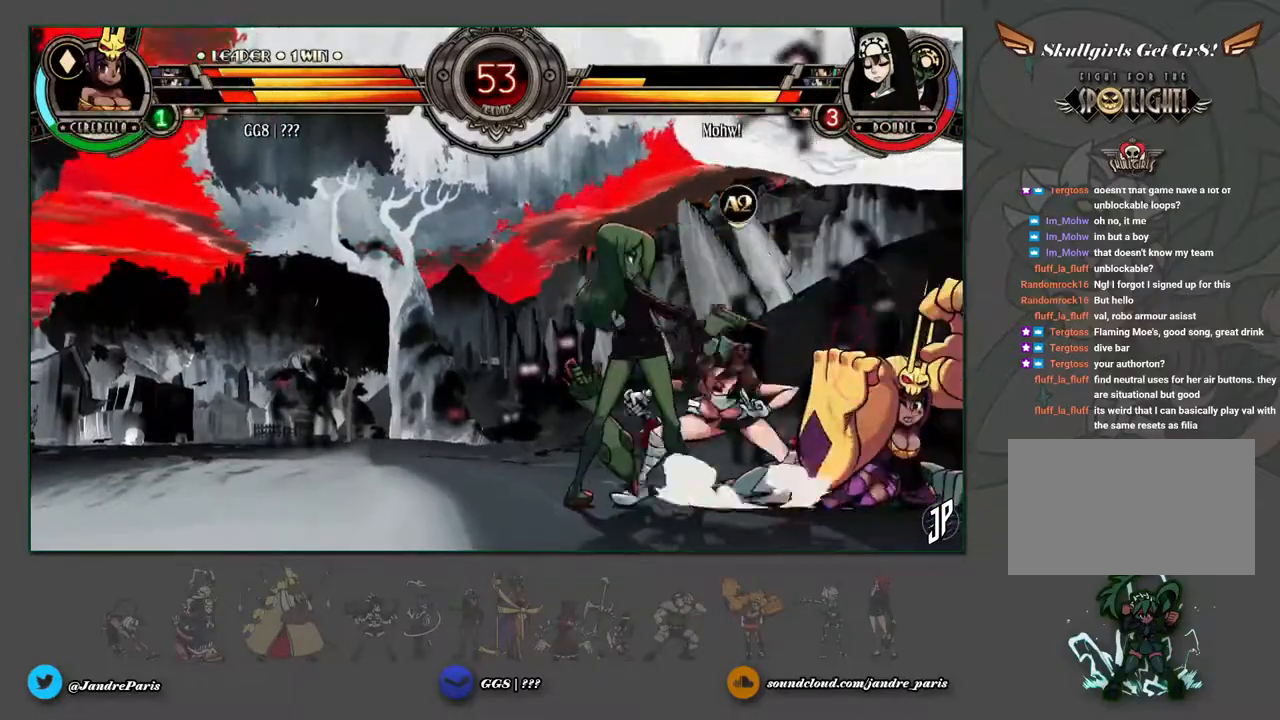
{"buttons": [], "left_stick": "down-right", "events": []}